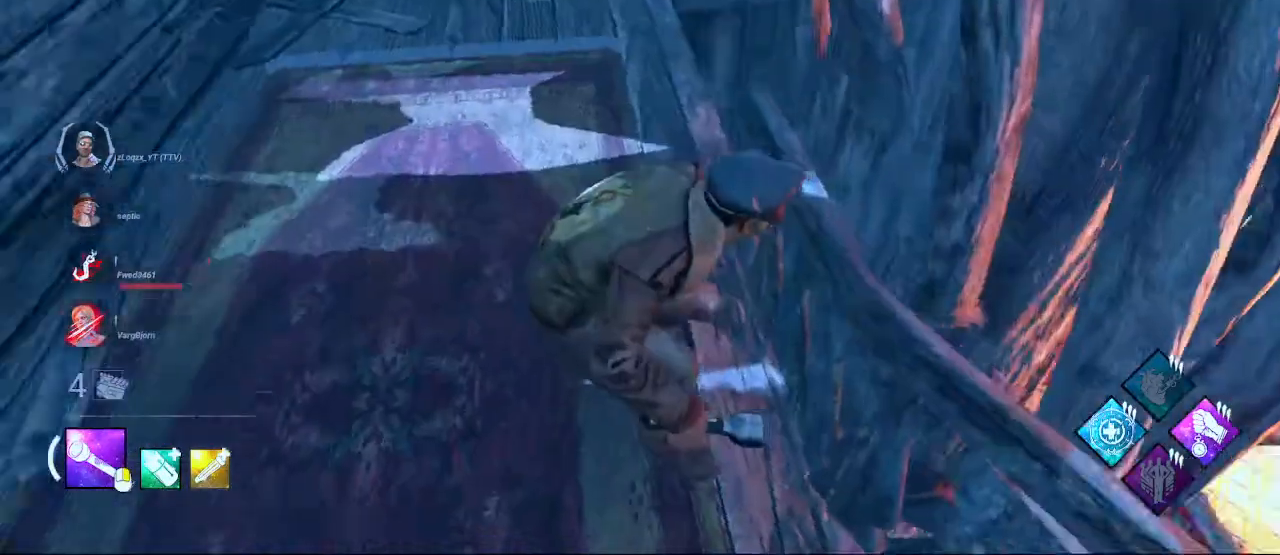
Gameplay with keyboard and mouse; each line is a JSON object with the keys and mouse buttons held at the frame after it. "events" lists presses ("down") and releases ("up") of "1", "2", "3", "4", "5", "a", "alt", "c", "caps_lock", "ctrl", "d", "e", "f", "g", "q", "r", "s", "shift", "space", "t", "tab", "v", "w", "x", "z", "mouse_left", "mouse_wheel" and "mouse_right" between this image and that frame as [ms after this image, input, new state], when the widget could be followed in between. "mouse_left", "mouse_wheel", "mouse_right" = the "left", "wheel", "right" buttons of the "mouse" list. No other keys are recorded. "wheel" means that the mouse wheel is clicked or scrolled. Not read: mouse_move.
{"keys": ["ctrl"], "mouse": [], "events": []}
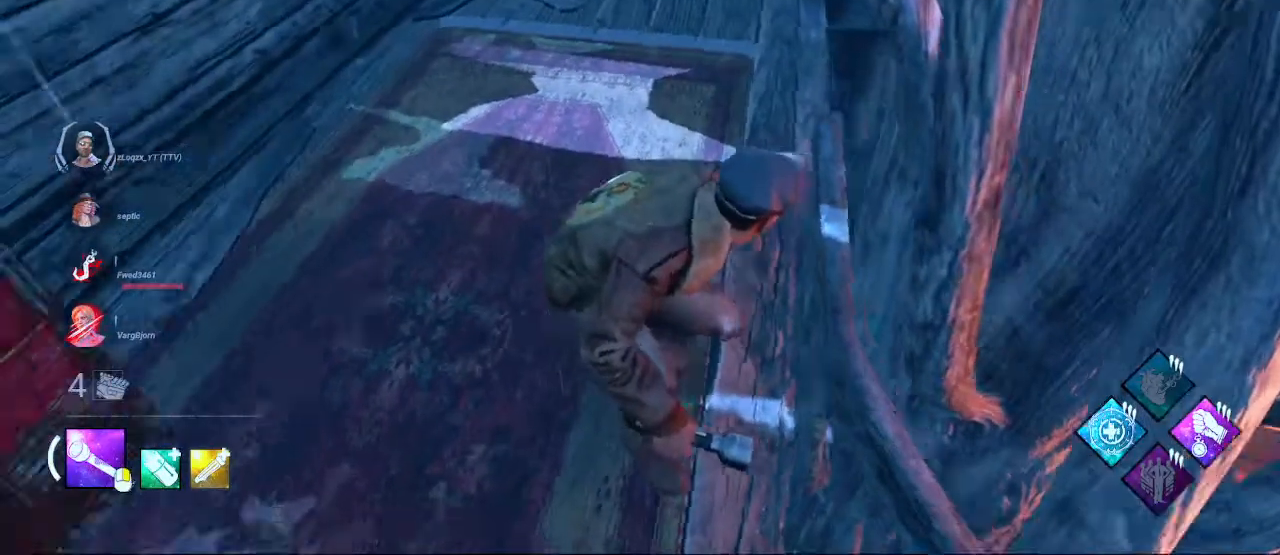
{"keys": ["ctrl"], "mouse": [], "events": []}
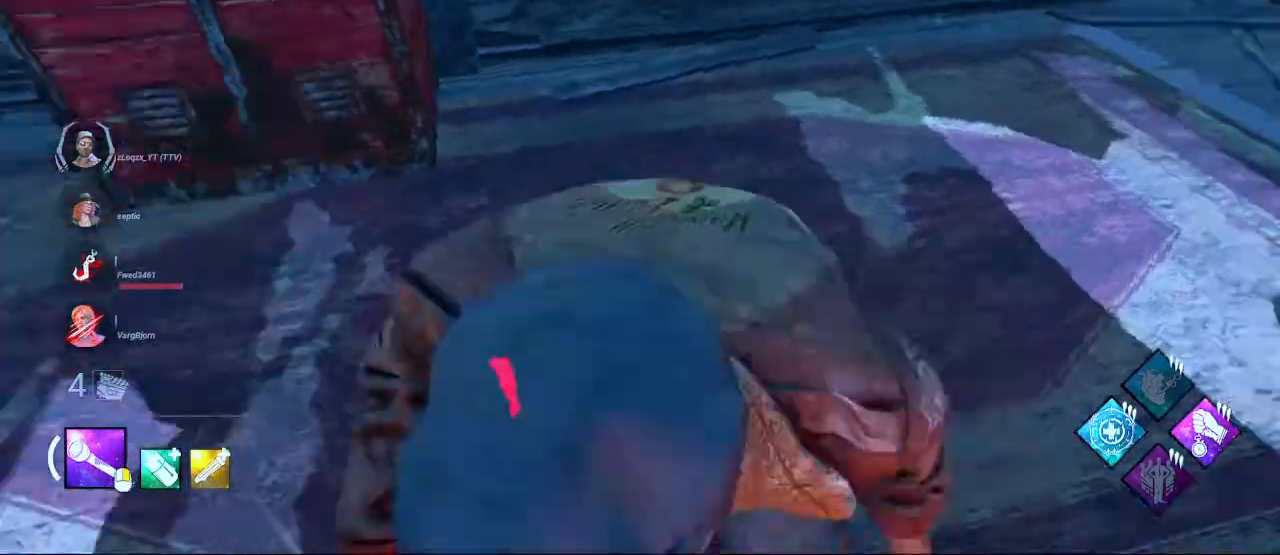
{"keys": ["ctrl"], "mouse": [], "events": []}
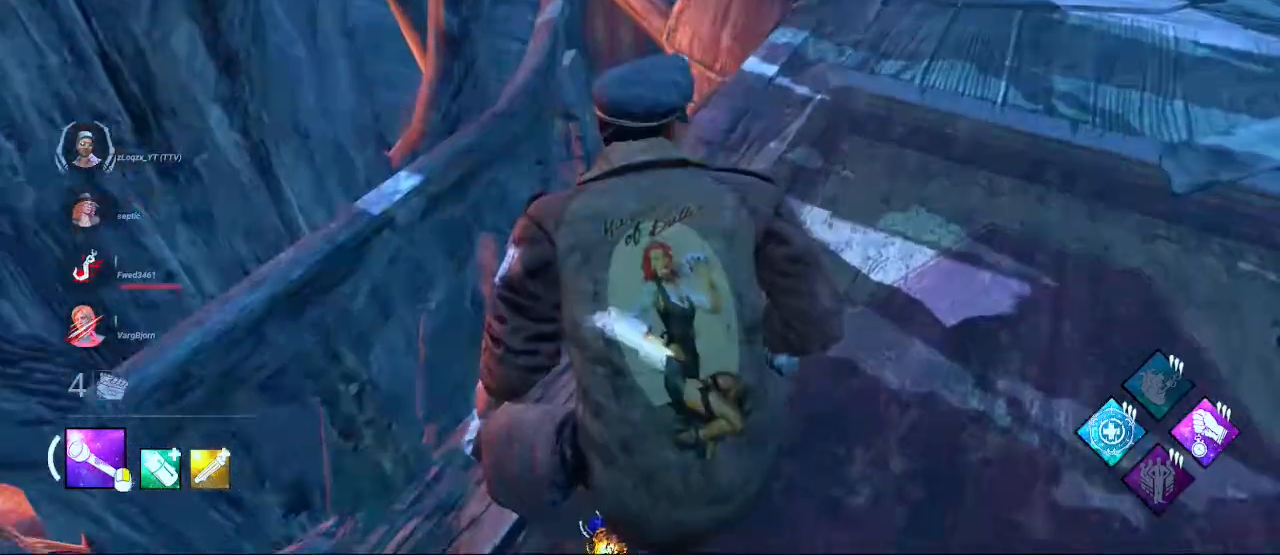
{"keys": ["a", "ctrl"], "mouse": [], "events": [[500, "a", "down"]]}
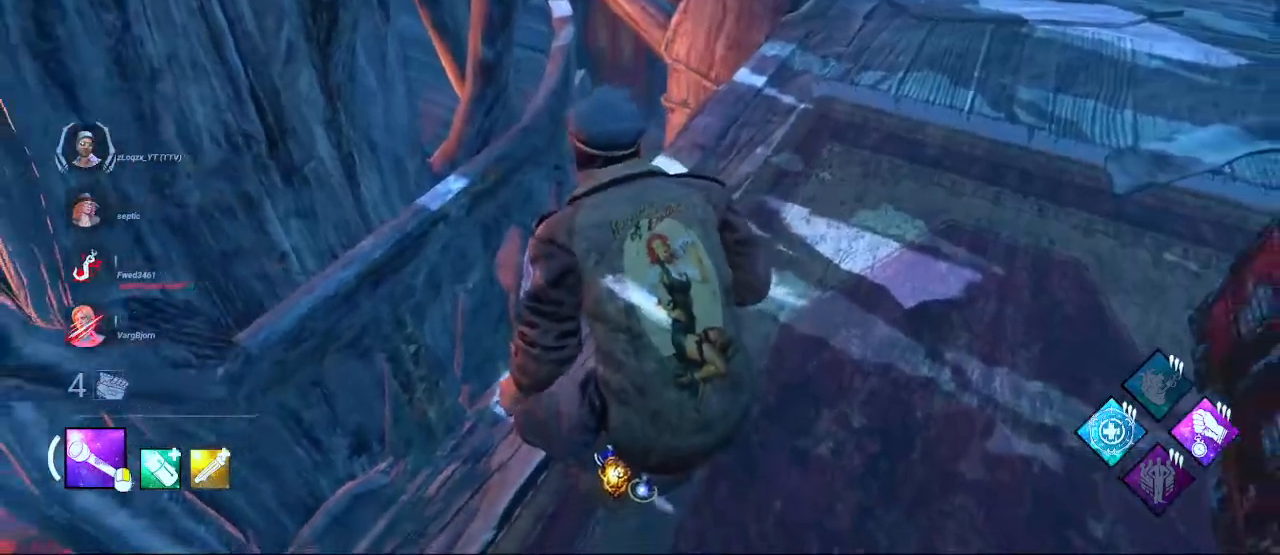
{"keys": ["a", "ctrl"], "mouse": [], "events": [[150, "s", "down"], [350, "s", "up"]]}
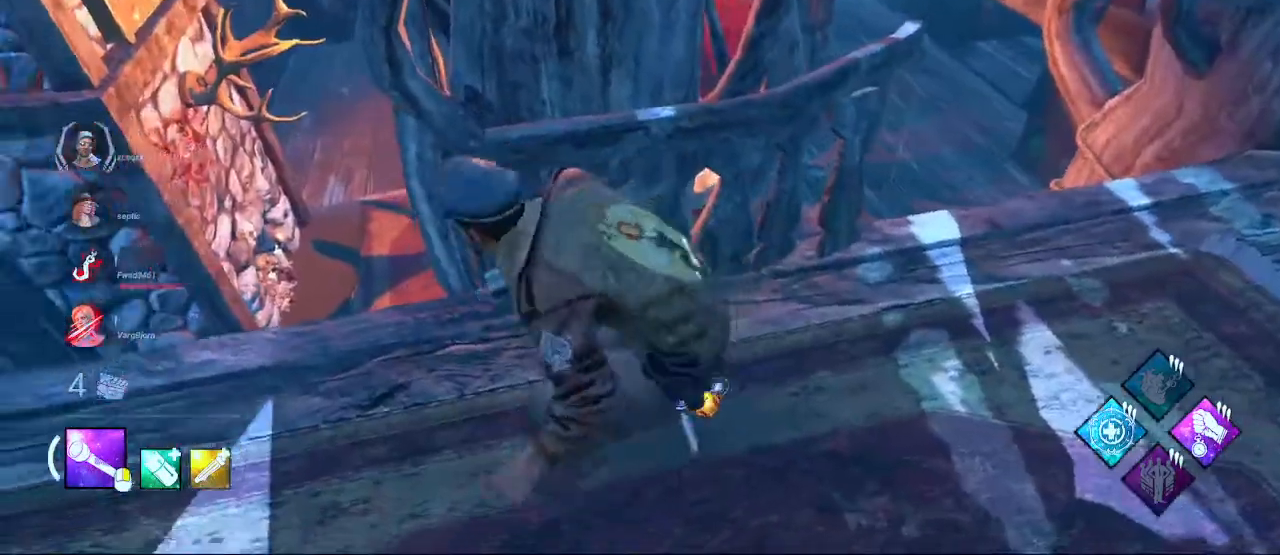
{"keys": ["a", "ctrl", "w"], "mouse": [], "events": [[167, "w", "down"]]}
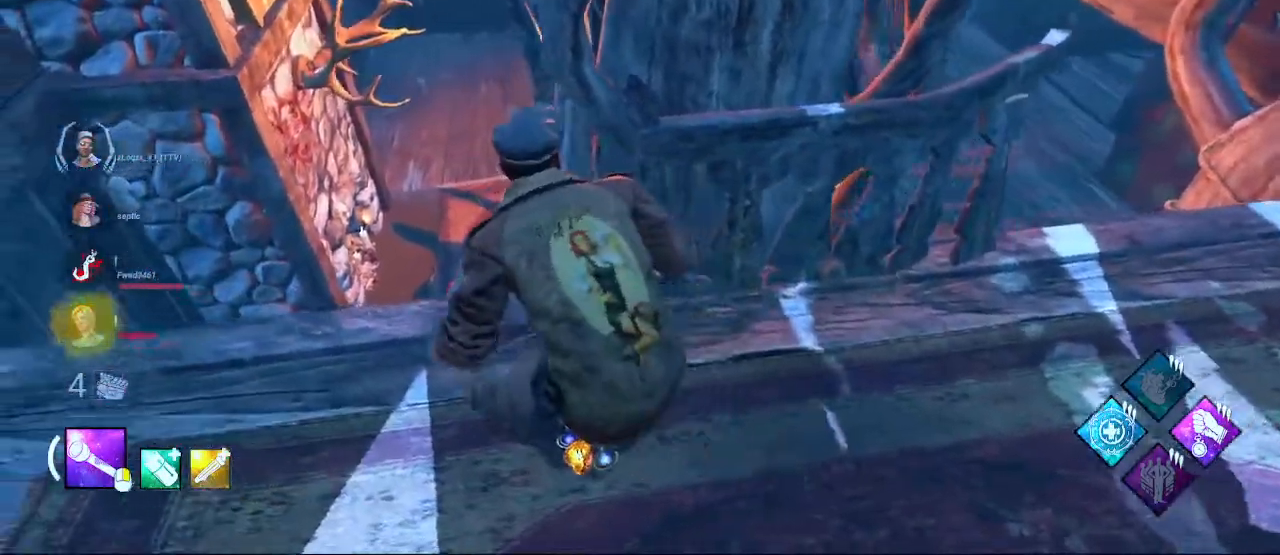
{"keys": ["a", "ctrl", "w"], "mouse": [], "events": []}
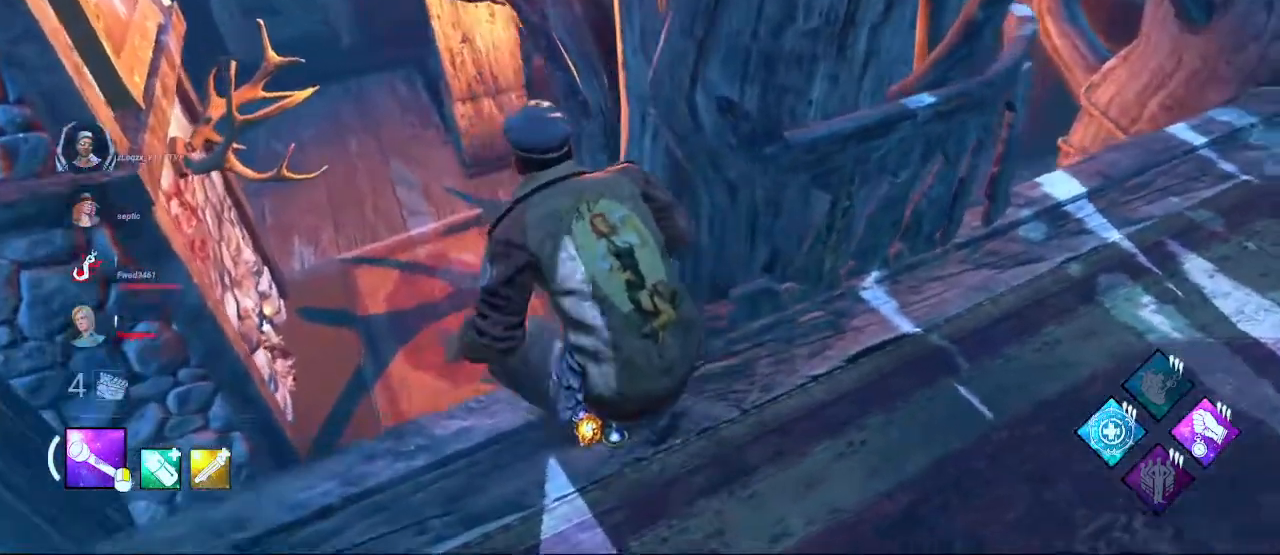
{"keys": ["a", "ctrl", "w"], "mouse": [], "events": []}
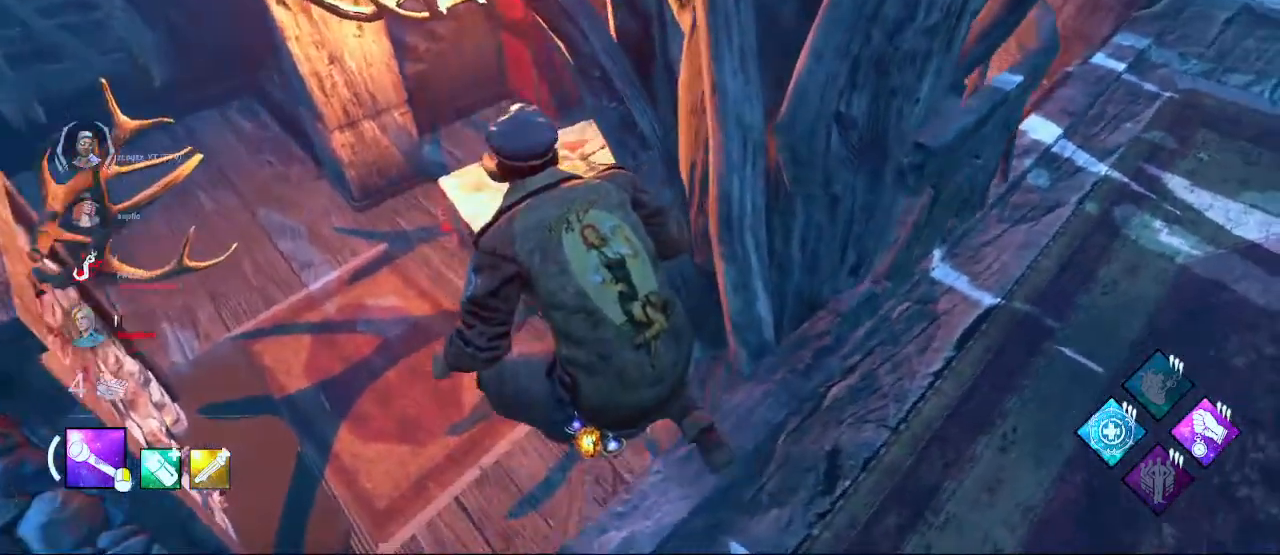
{"keys": ["ctrl", "d", "w"], "mouse": [], "events": [[233, "d", "down"], [367, "a", "up"]]}
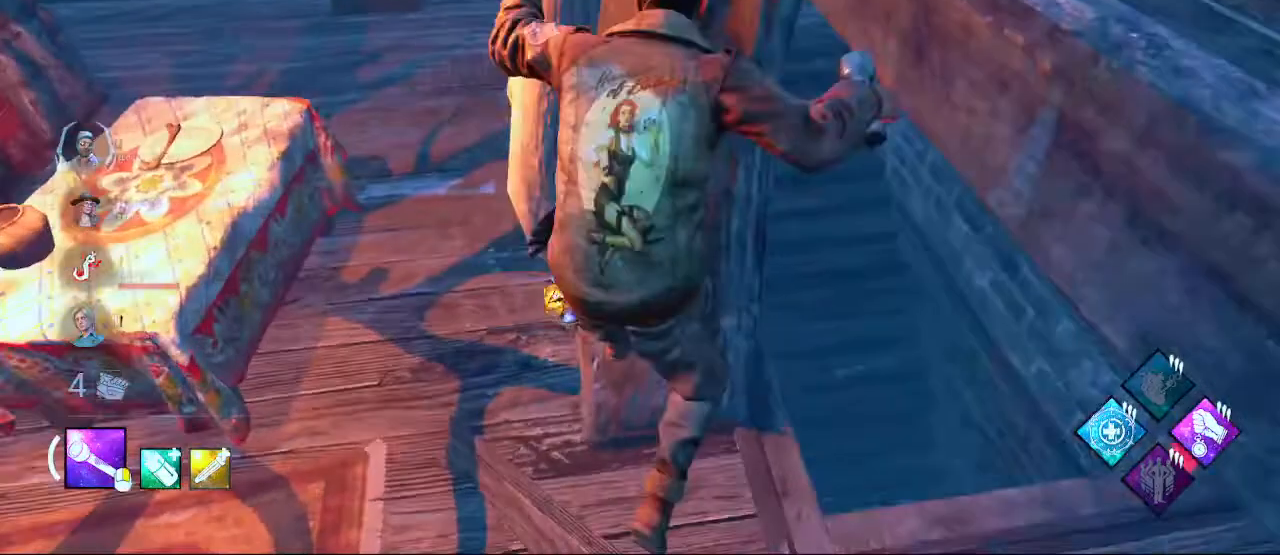
{"keys": ["ctrl", "d", "w"], "mouse": [], "events": []}
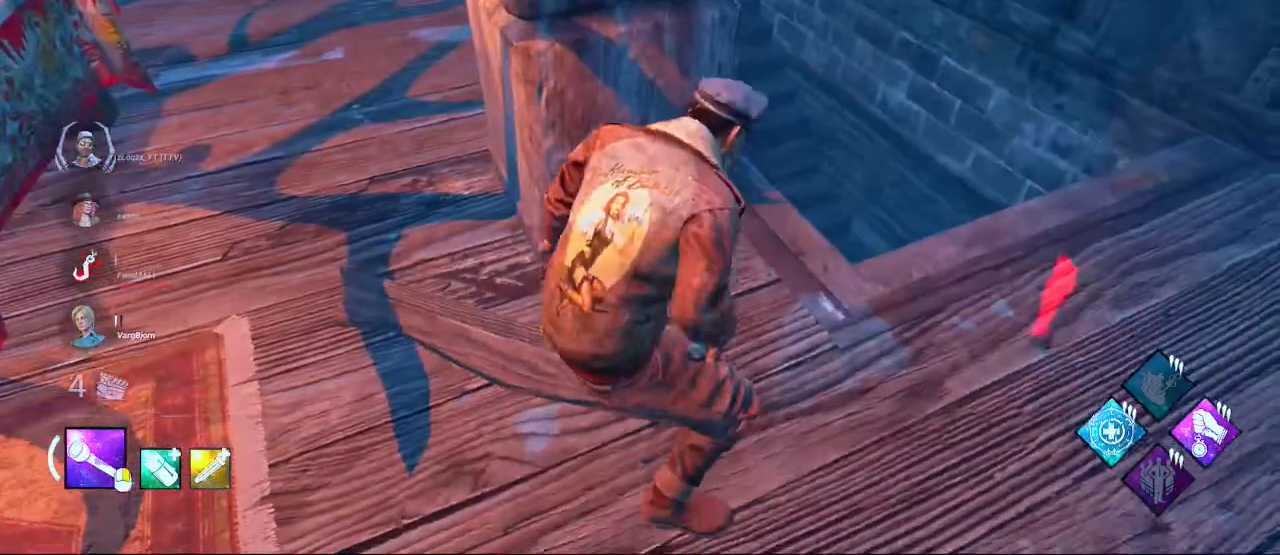
{"keys": ["ctrl", "d", "w"], "mouse": [], "events": [[67, "d", "up"], [350, "d", "down"]]}
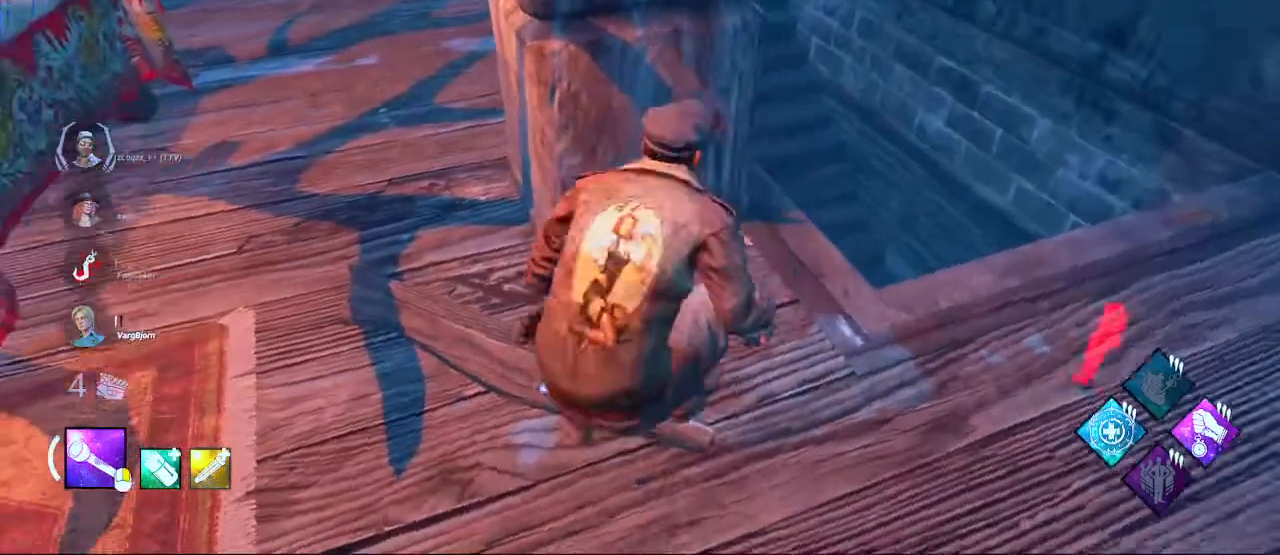
{"keys": ["ctrl", "d", "w"], "mouse": [], "events": []}
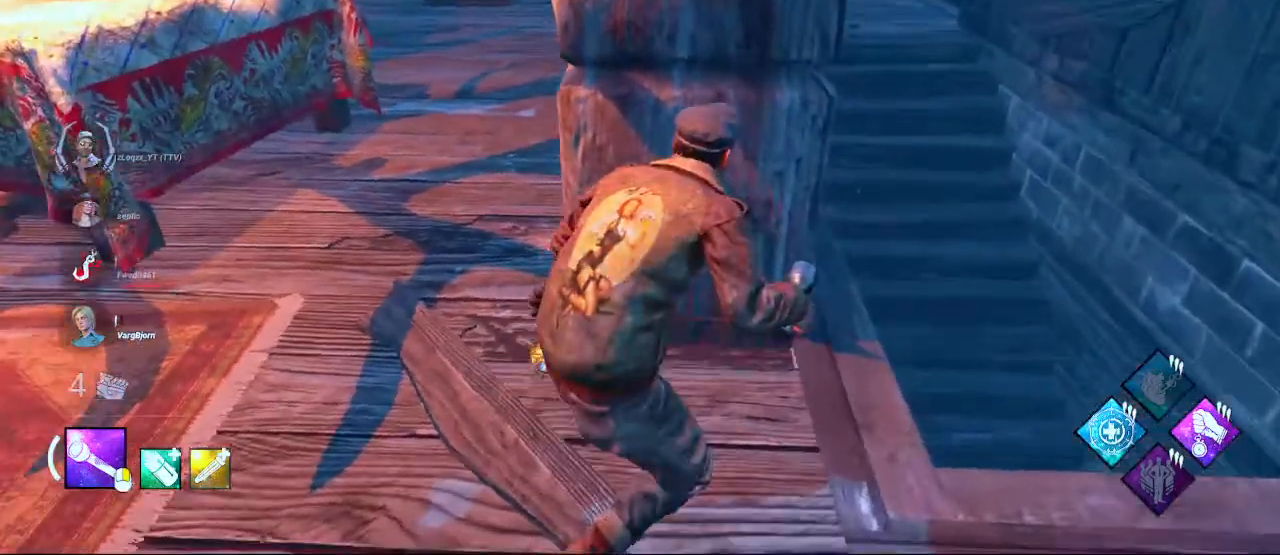
{"keys": ["ctrl", "d", "s"], "mouse": [], "events": [[50, "w", "up"], [367, "s", "down"]]}
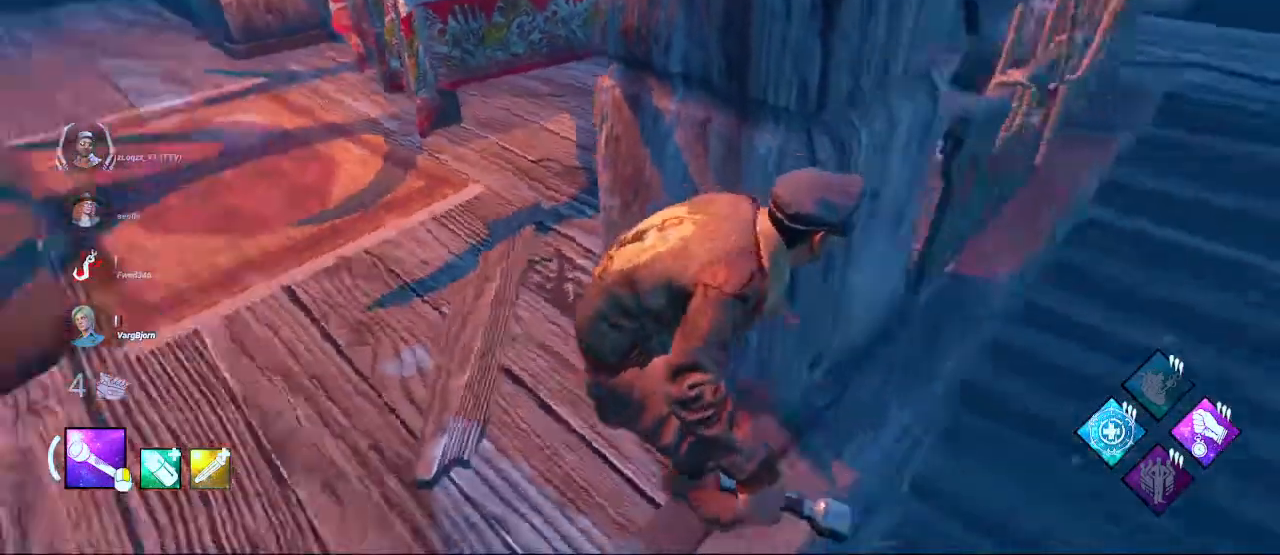
{"keys": ["ctrl", "s"], "mouse": [], "events": [[17, "a", "down"], [67, "d", "up"], [117, "a", "up"]]}
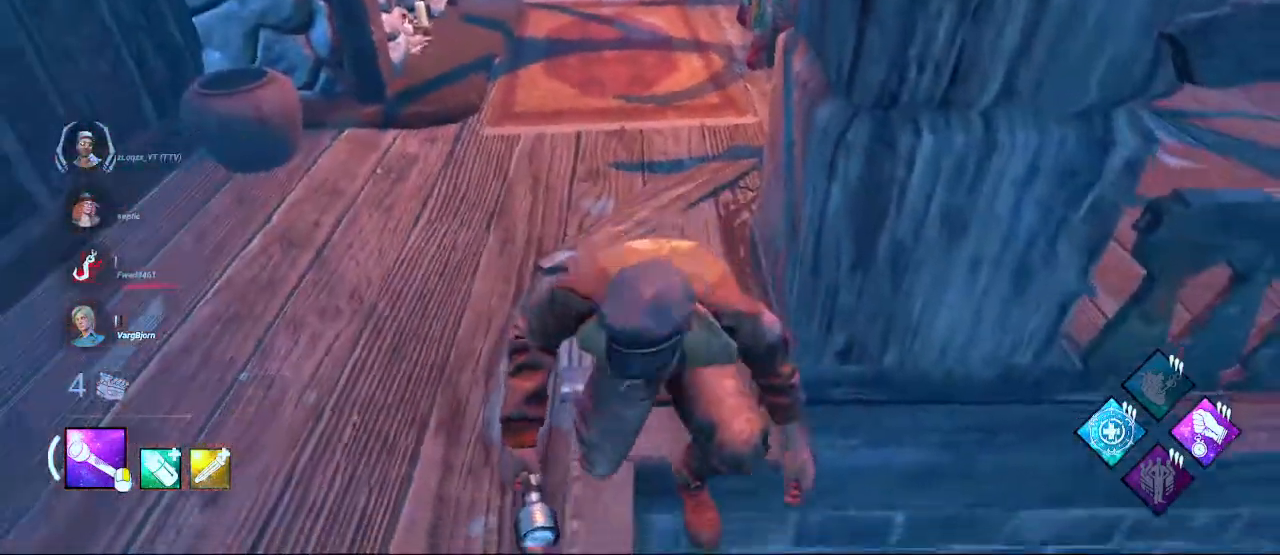
{"keys": ["ctrl", "d", "s"], "mouse": [], "events": [[450, "d", "down"]]}
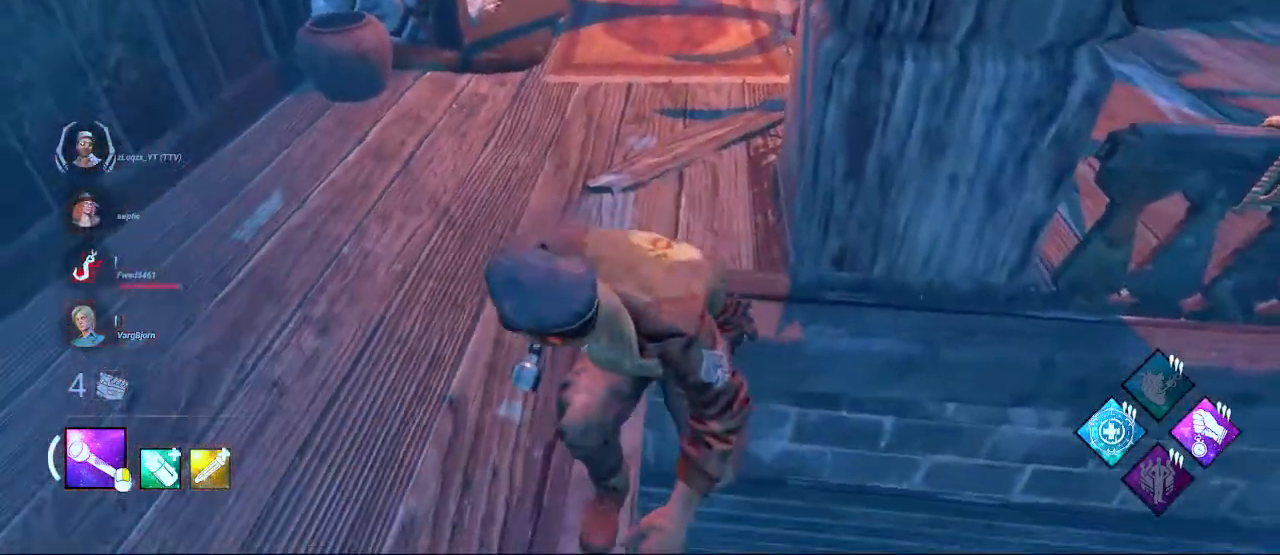
{"keys": ["ctrl", "d", "s"], "mouse": [], "events": []}
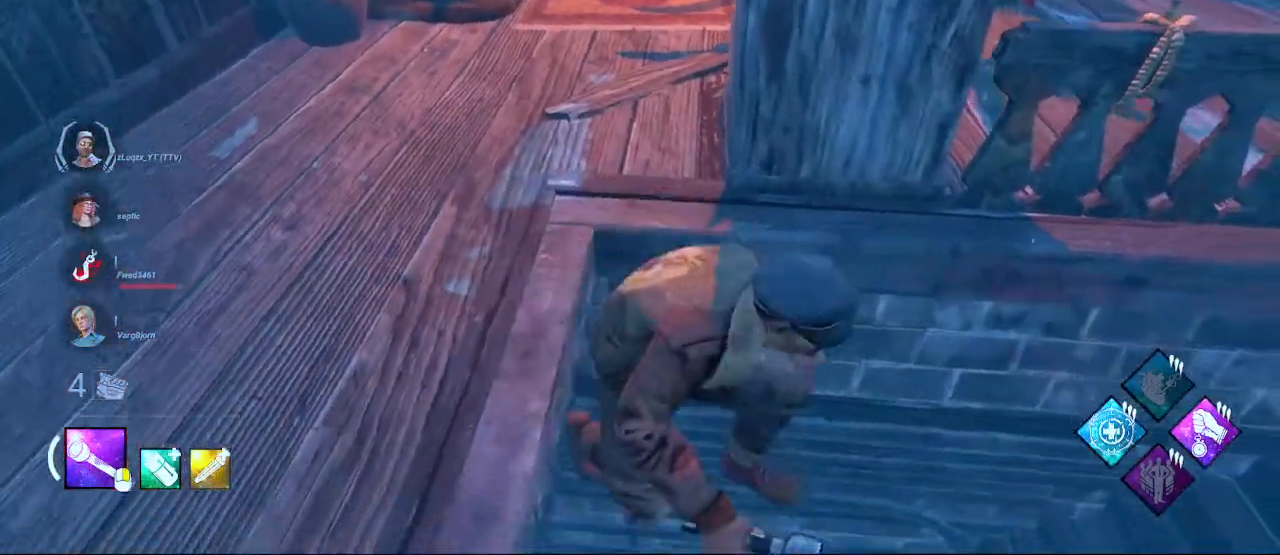
{"keys": ["a", "ctrl", "w"], "mouse": [], "events": [[17, "d", "up"], [67, "a", "down"], [167, "s", "up"], [300, "w", "down"]]}
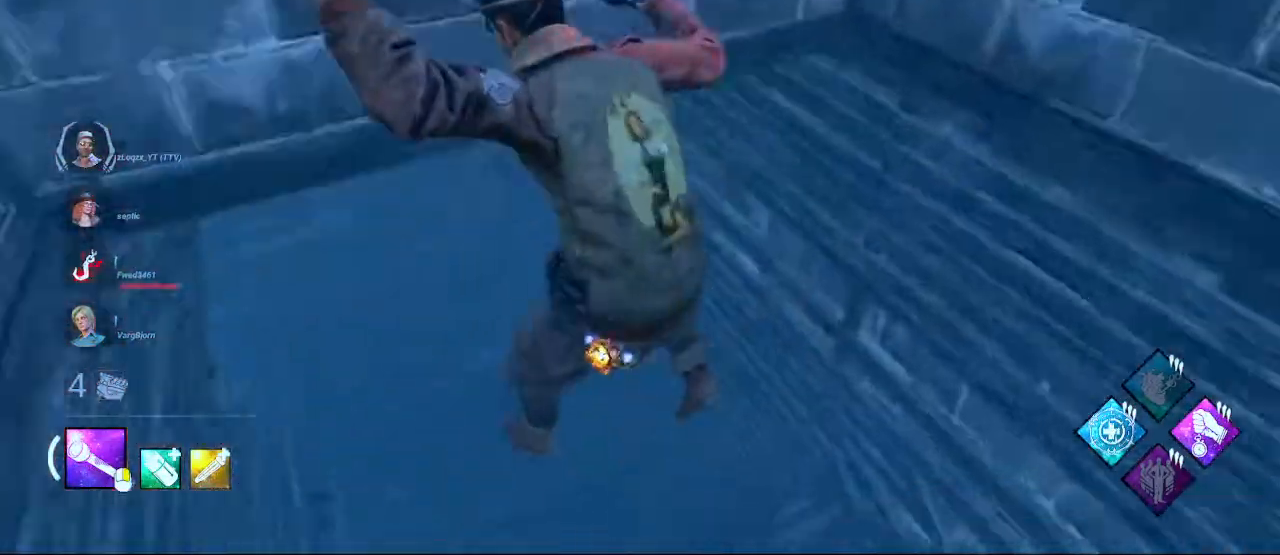
{"keys": ["shift", "w"], "mouse": [], "events": [[83, "ctrl", "up"], [133, "a", "up"], [267, "shift", "down"]]}
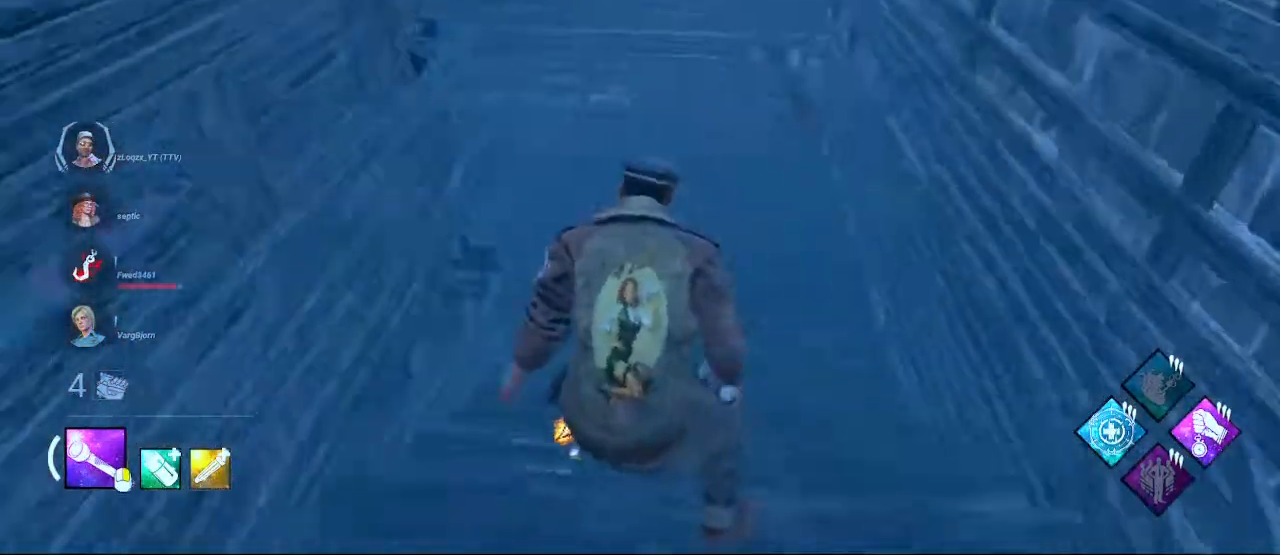
{"keys": ["d", "shift", "w"], "mouse": [], "events": [[467, "d", "down"]]}
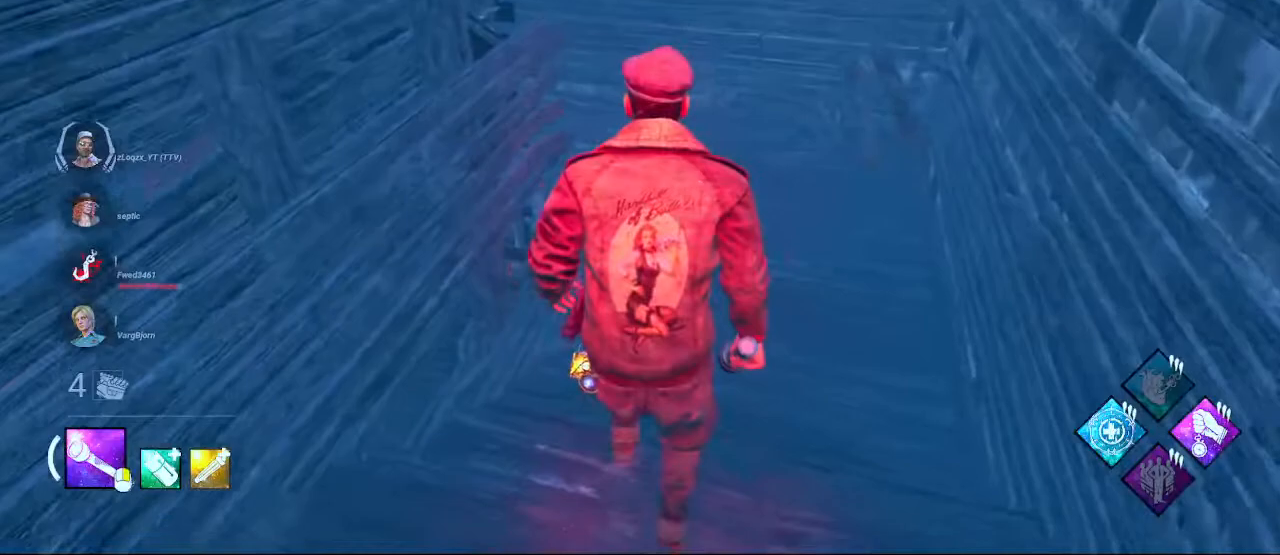
{"keys": ["shift", "w"], "mouse": [], "events": [[400, "d", "up"]]}
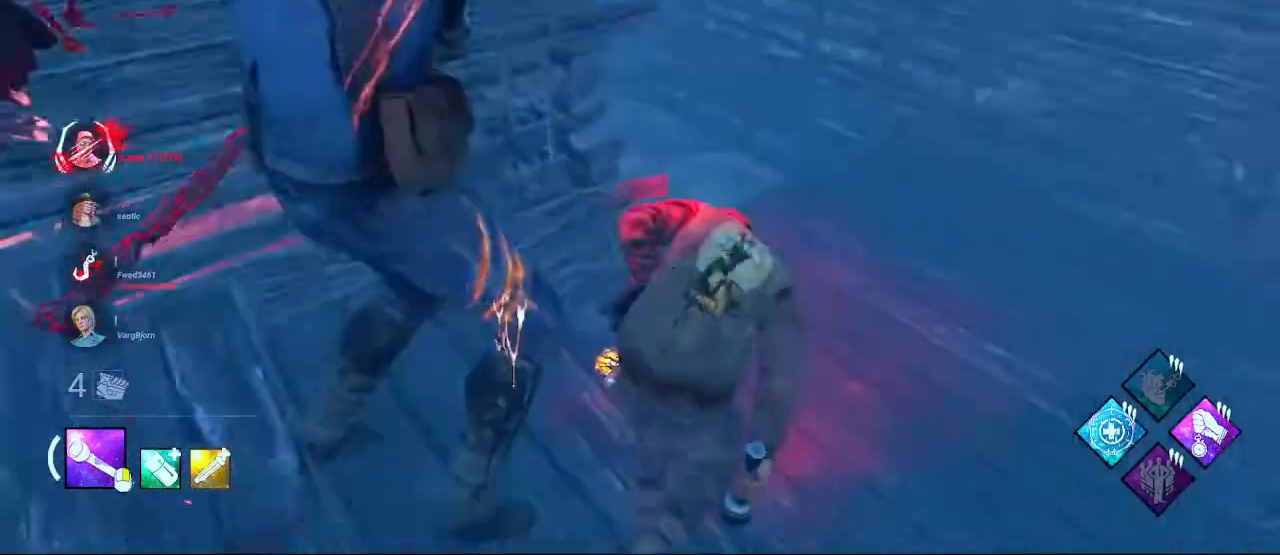
{"keys": ["shift", "w"], "mouse": [], "events": [[183, "d", "down"], [400, "d", "up"]]}
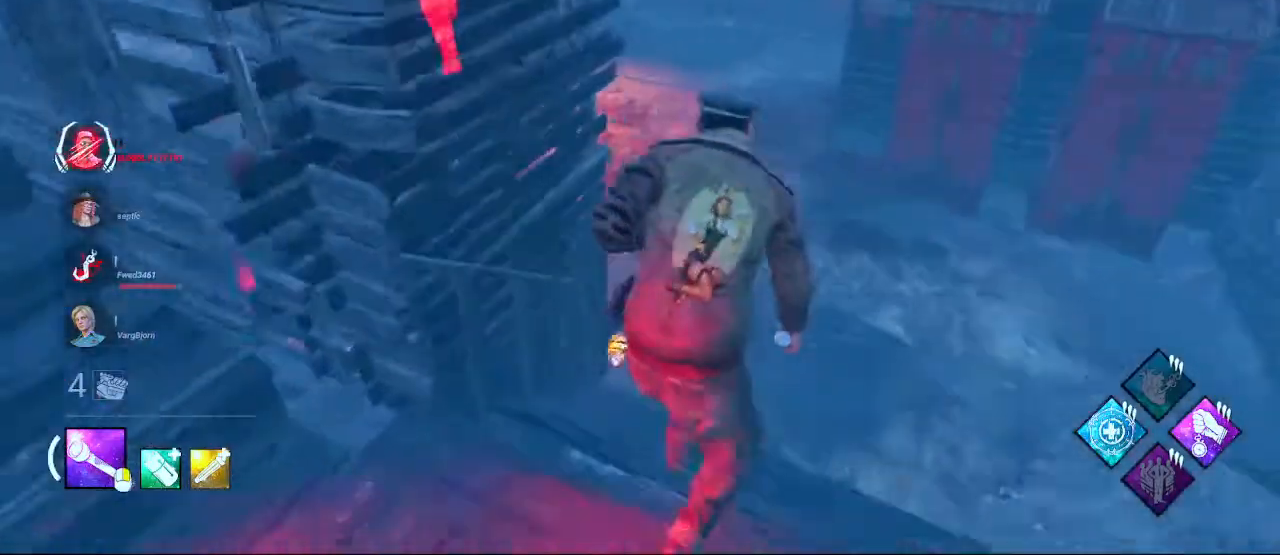
{"keys": ["shift", "w"], "mouse": [], "events": [[183, "d", "down"], [333, "d", "up"]]}
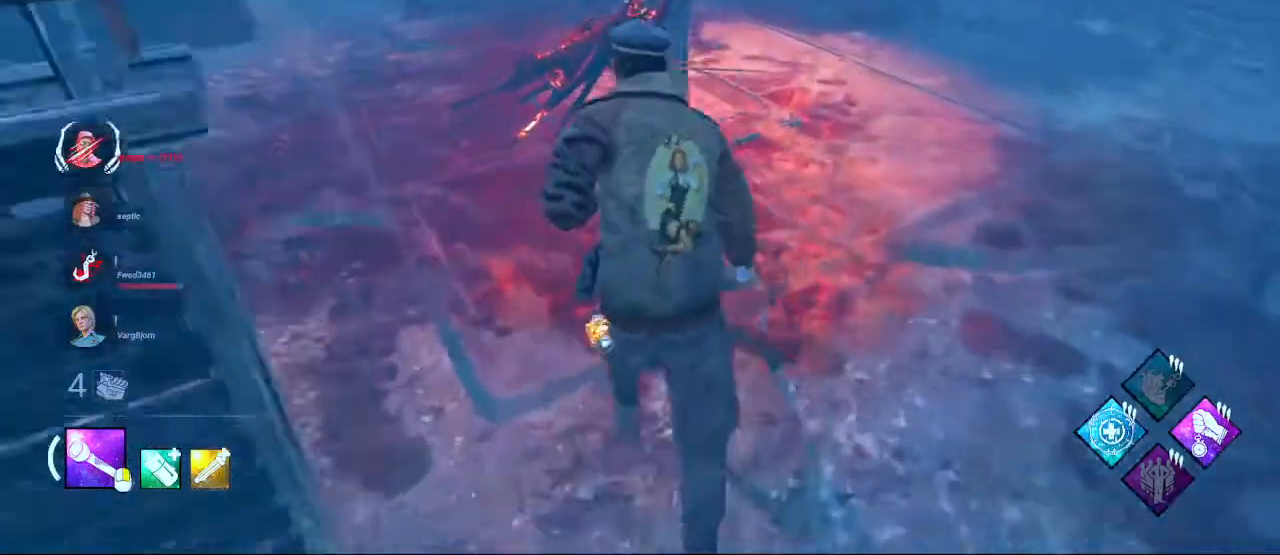
{"keys": ["a", "shift", "w"], "mouse": [], "events": [[117, "a", "down"], [250, "a", "up"], [350, "a", "down"]]}
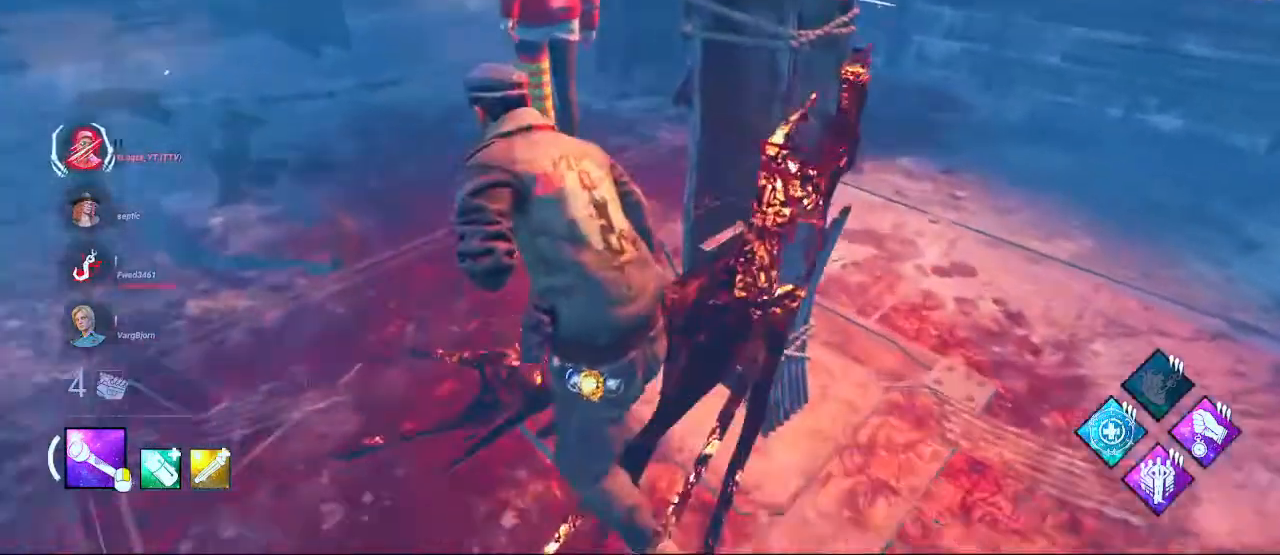
{"keys": ["a", "shift", "w"], "mouse": [], "events": []}
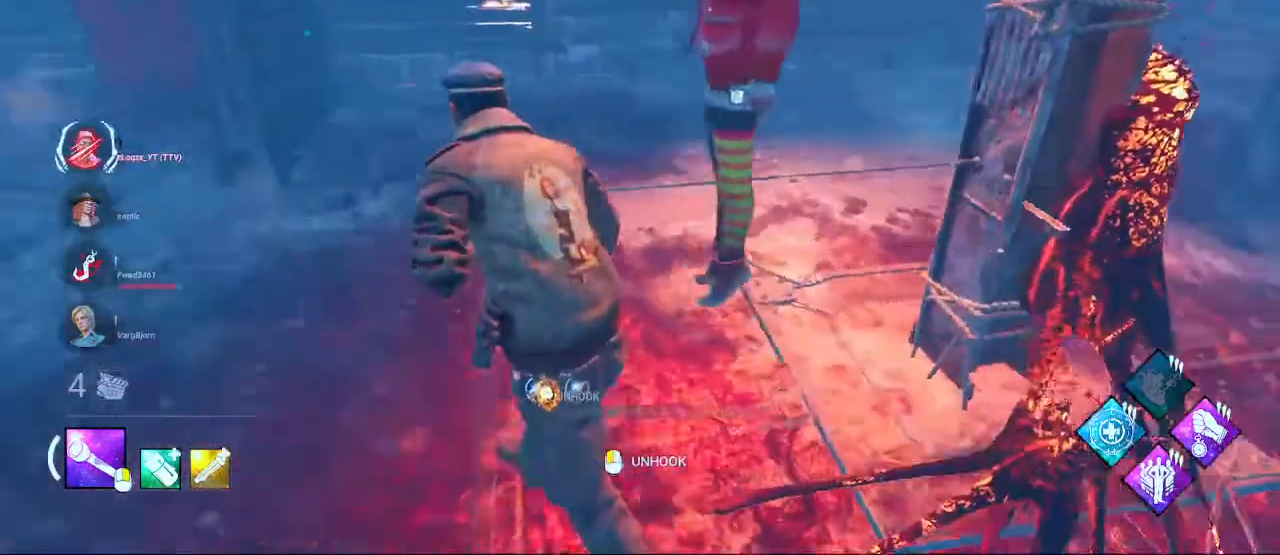
{"keys": ["shift", "w"], "mouse": ["left"], "events": [[183, "mouse_left", "down"], [233, "a", "up"]]}
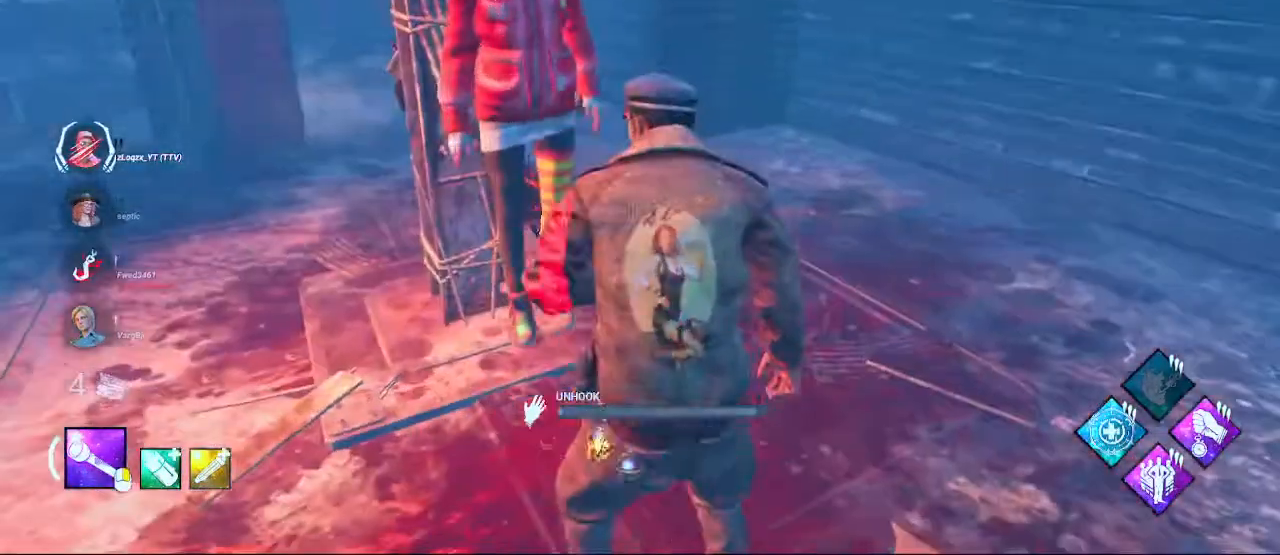
{"keys": ["w"], "mouse": ["left"], "events": [[17, "shift", "up"]]}
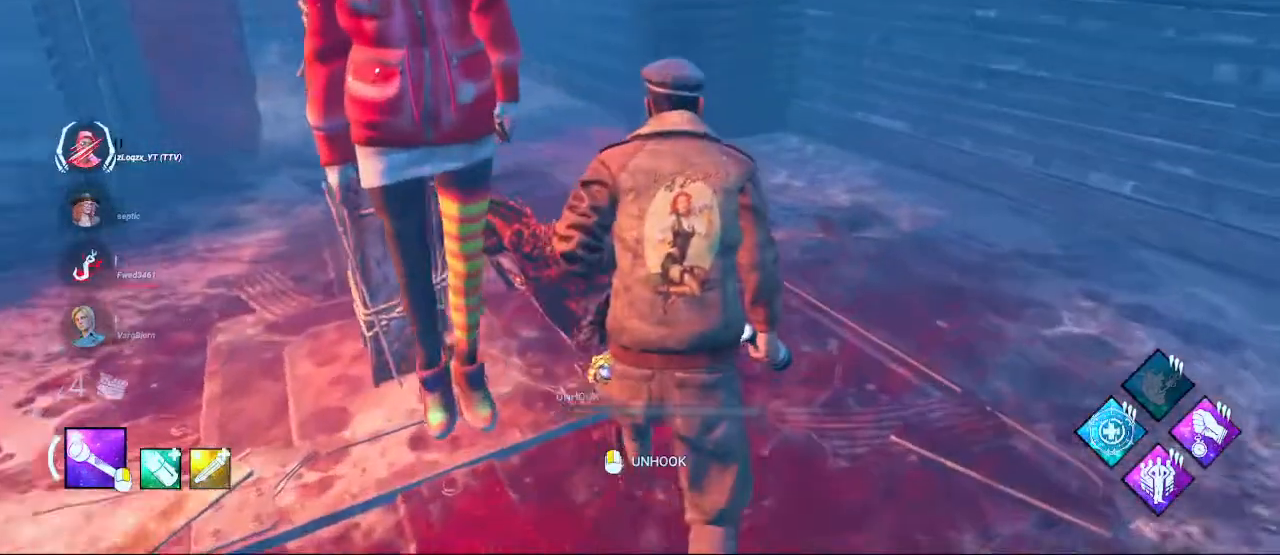
{"keys": ["a", "s"], "mouse": ["left"], "events": [[83, "w", "up"], [150, "mouse_left", "up"], [150, "s", "down"], [217, "mouse_left", "down"], [267, "a", "down"]]}
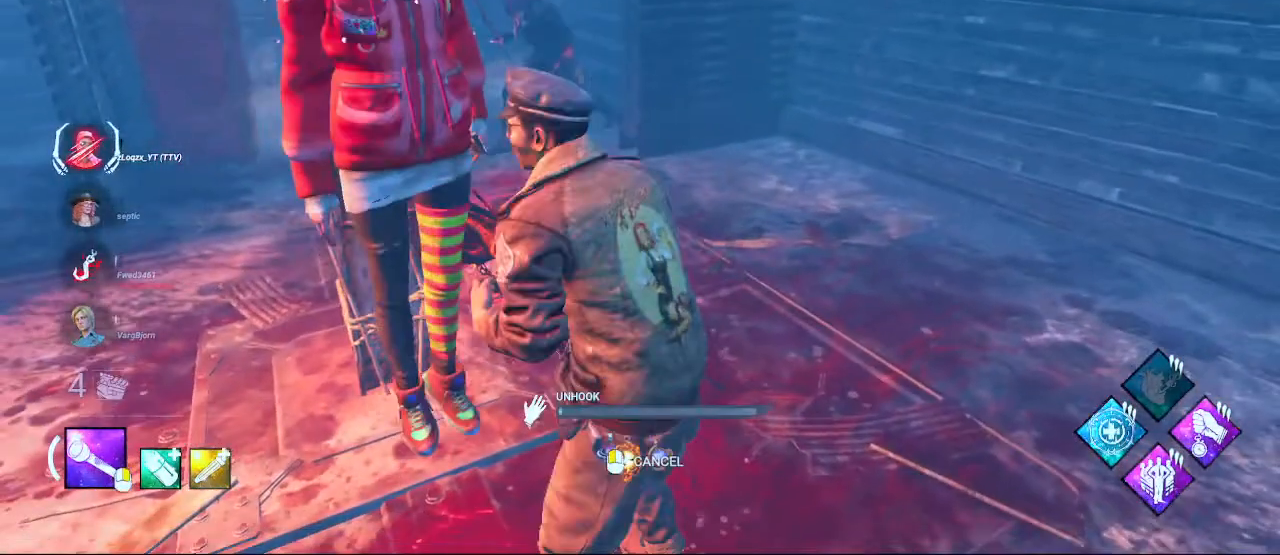
{"keys": ["a", "s"], "mouse": ["left"], "events": []}